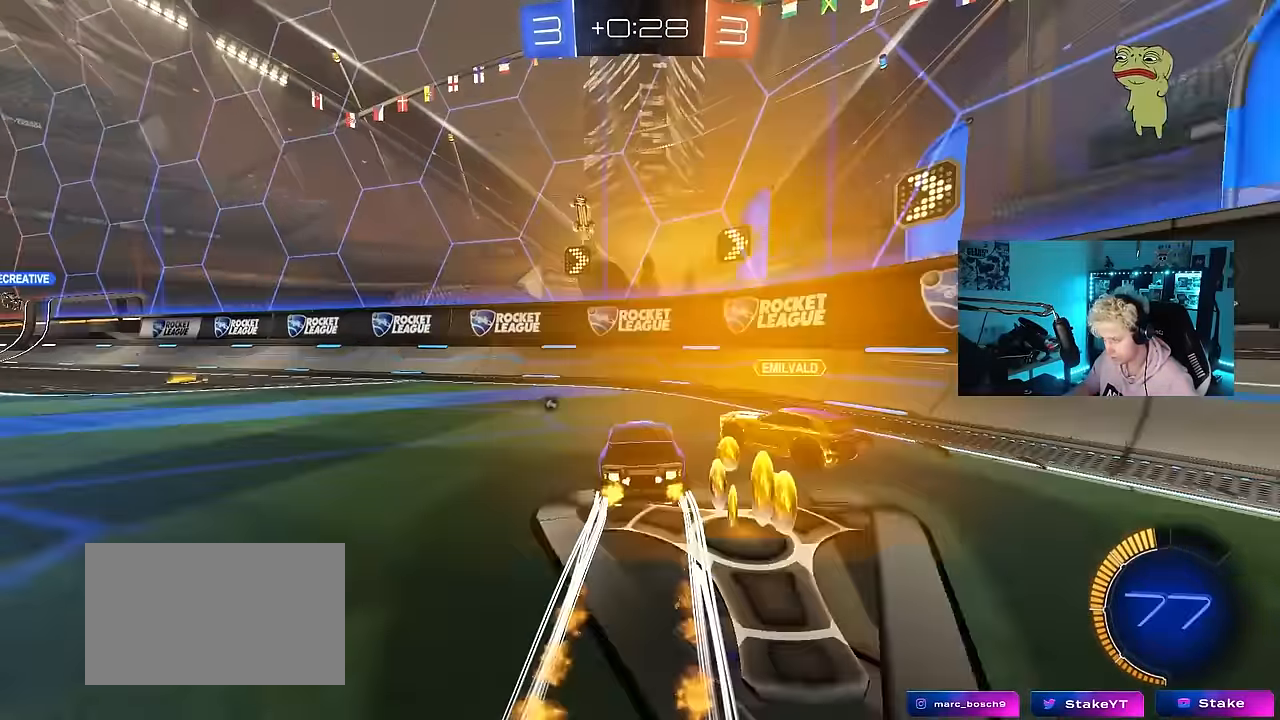
Gameplay with keyboard and mouse; each line is a JSON object with the keys and mouse buttons held at the frame after it. "events" lists presses ("down") and releases ("up") of "1", "2", "3", "4", "5", "a", "alt", "c", "caps_lock", "ctrl", "d", "e", "f", "g", "q", "r", "s", "shift", "space", "t", "tab", "v", "w", "x", "z", "mouse_left", "mouse_wheel" and "mouse_right" between this image and that frame as [ms after this image, input, new state], when the widget could be followed in between. "mouse_left", "mouse_wheel", "mouse_right" = the "left", "wheel", "right" buttons of the "mouse" list. No other keys are recorded. "wheel" means that the mouse wheel is clicked or scrolled. Mouse movement is not recorded.
{"keys": ["a", "w"], "mouse": [], "events": [[83, "mouse_left", "up"], [167, "a", "down"], [167, "d", "up"], [217, "shift", "down"], [217, "space", "down"], [317, "shift", "up"], [367, "space", "up"]]}
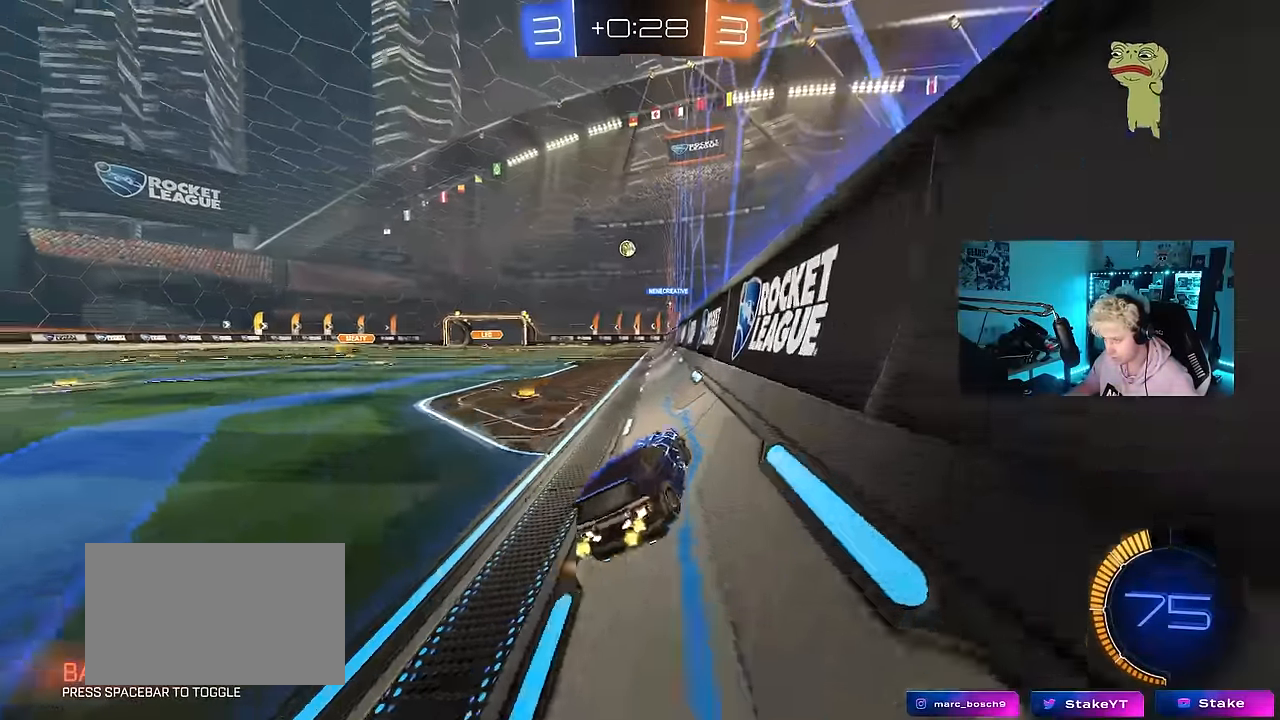
{"keys": ["a", "w"], "mouse": [], "events": []}
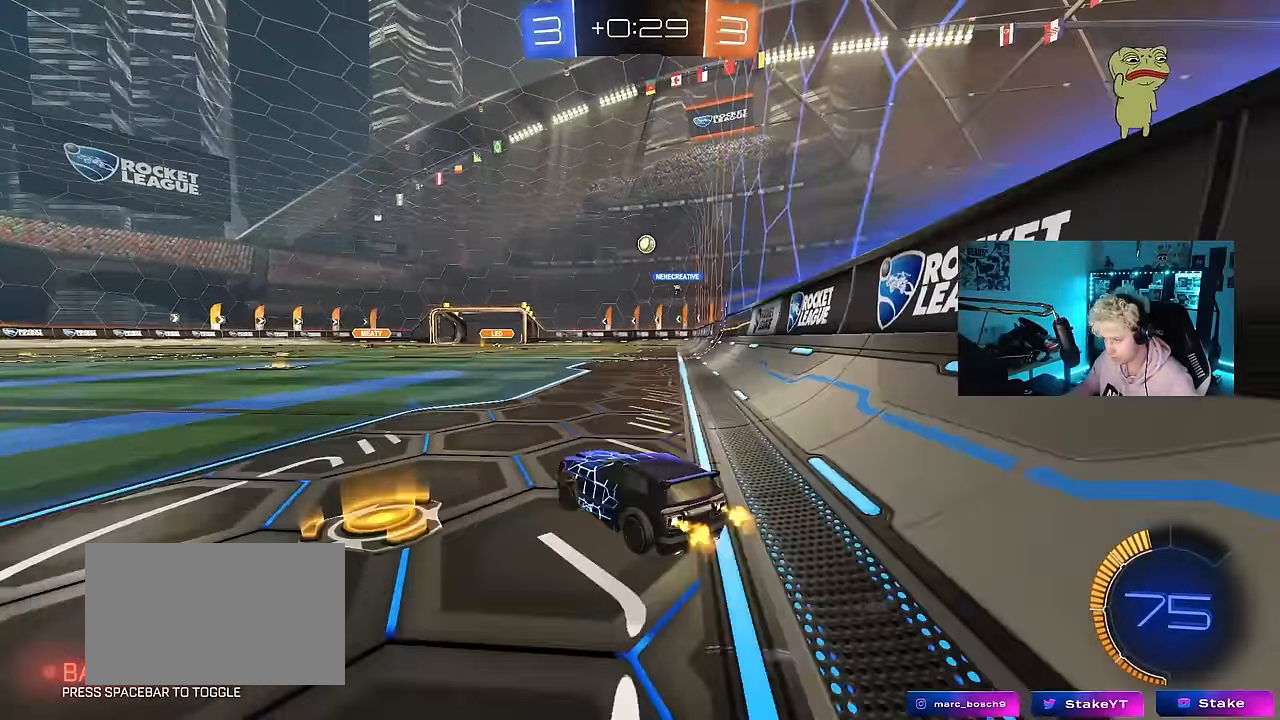
{"keys": ["d", "s"], "mouse": [], "events": [[67, "a", "up"], [67, "d", "down"], [350, "w", "up"], [433, "s", "down"]]}
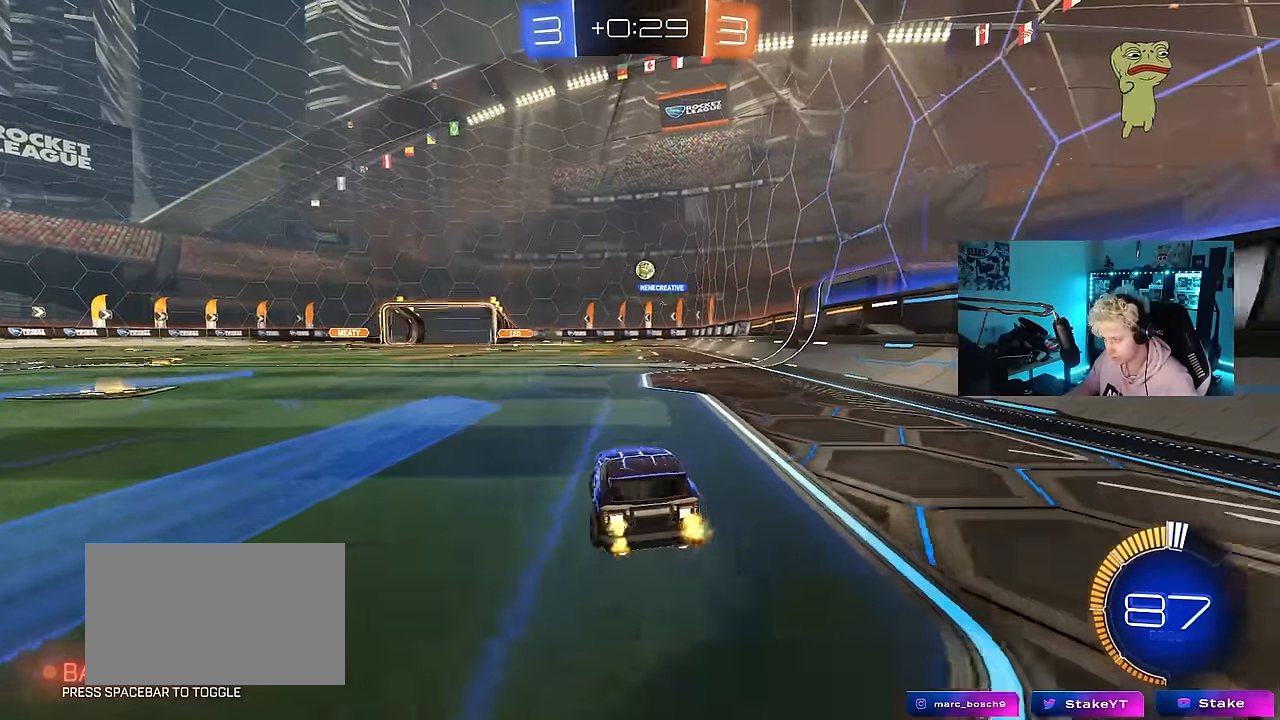
{"keys": [], "mouse": [], "events": [[33, "a", "down"], [83, "d", "up"], [133, "a", "up"], [133, "mouse_right", "down"], [167, "mouse_right", "up"], [167, "s", "up"], [267, "d", "down"], [267, "w", "down"], [367, "d", "up"], [367, "w", "up"]]}
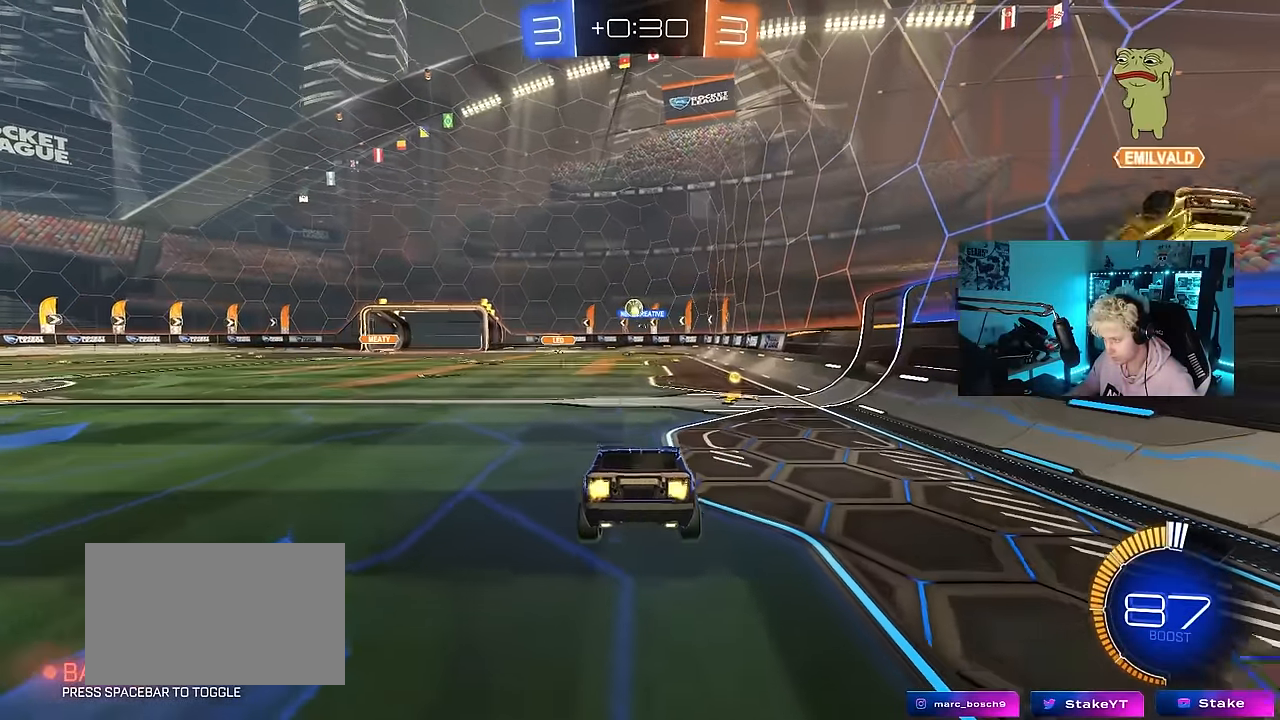
{"keys": ["a", "s"], "mouse": [], "events": [[150, "s", "down"], [183, "a", "down"], [283, "a", "up"], [283, "s", "up"], [333, "d", "down"], [333, "s", "down"], [383, "d", "up"], [417, "a", "down"]]}
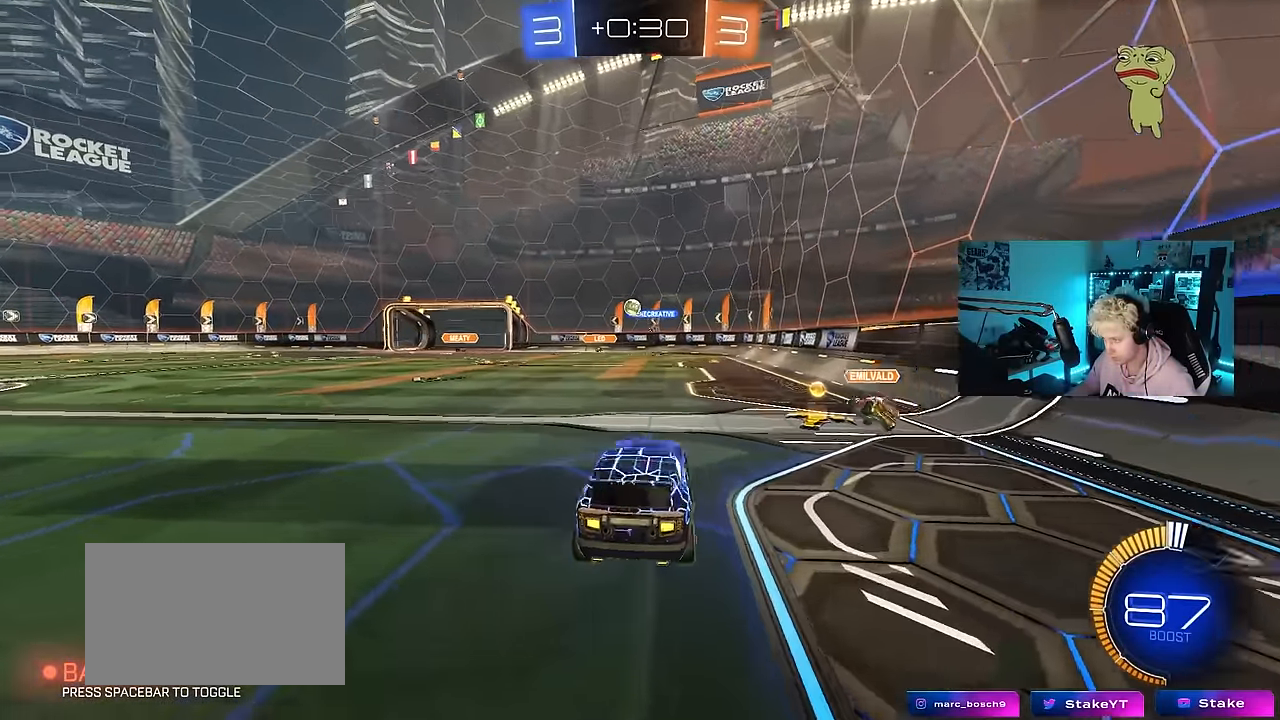
{"keys": ["w"], "mouse": [], "events": [[17, "a", "up"], [17, "d", "down"], [17, "s", "up"], [150, "d", "up"], [200, "w", "down"], [300, "mouse_right", "down"], [483, "mouse_right", "up"]]}
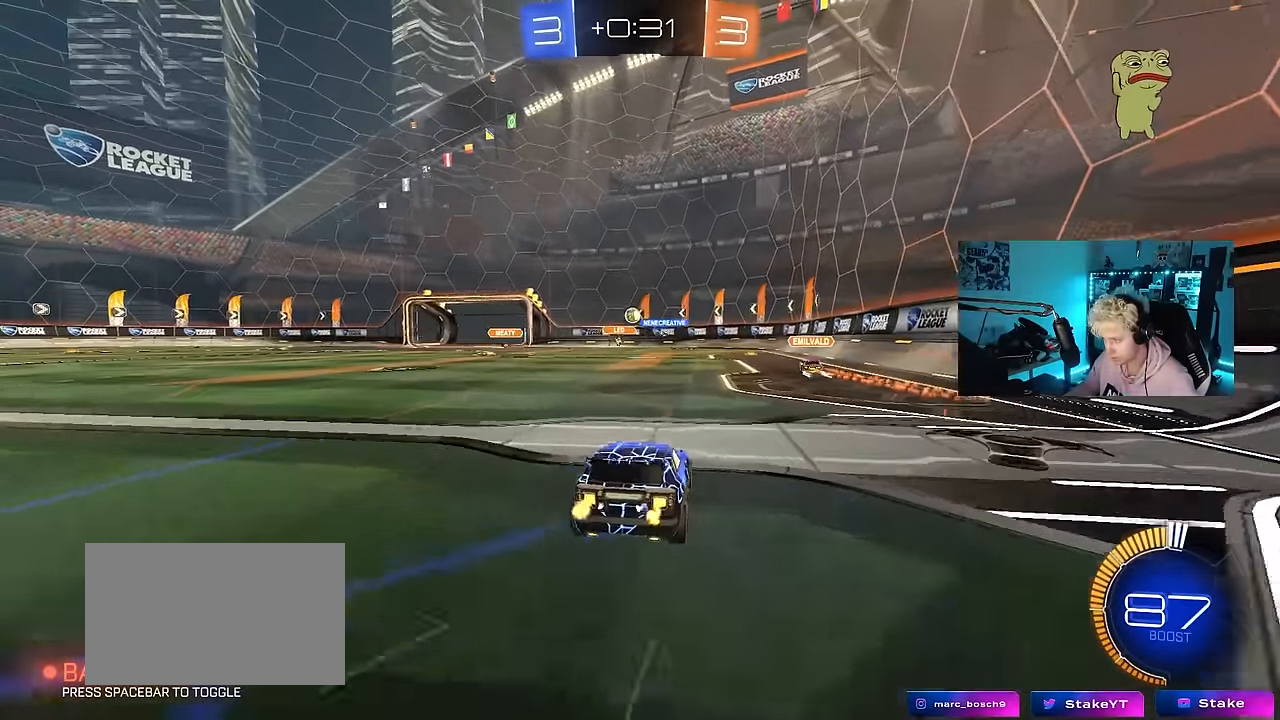
{"keys": ["w"], "mouse": [], "events": [[317, "d", "down"], [450, "d", "up"]]}
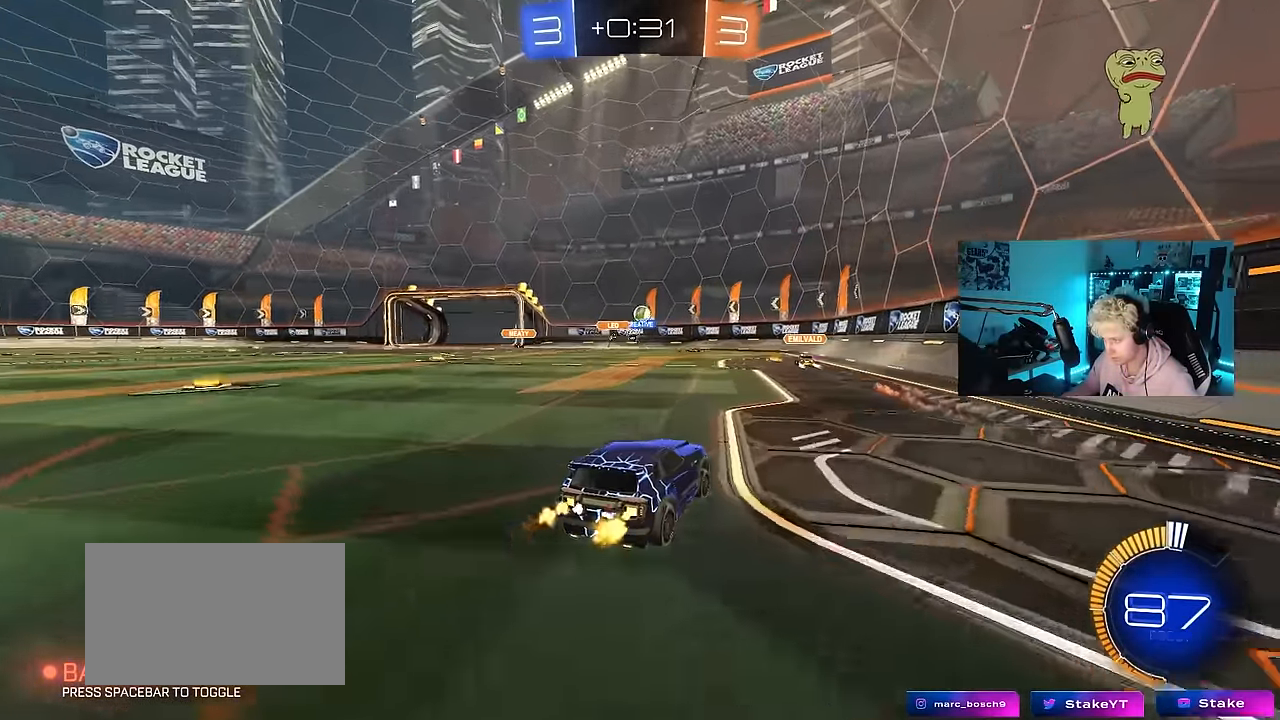
{"keys": ["w"], "mouse": [], "events": [[100, "mouse_left", "down"], [133, "d", "down"], [183, "d", "up"], [333, "mouse_left", "up"], [383, "d", "down"], [467, "d", "up"]]}
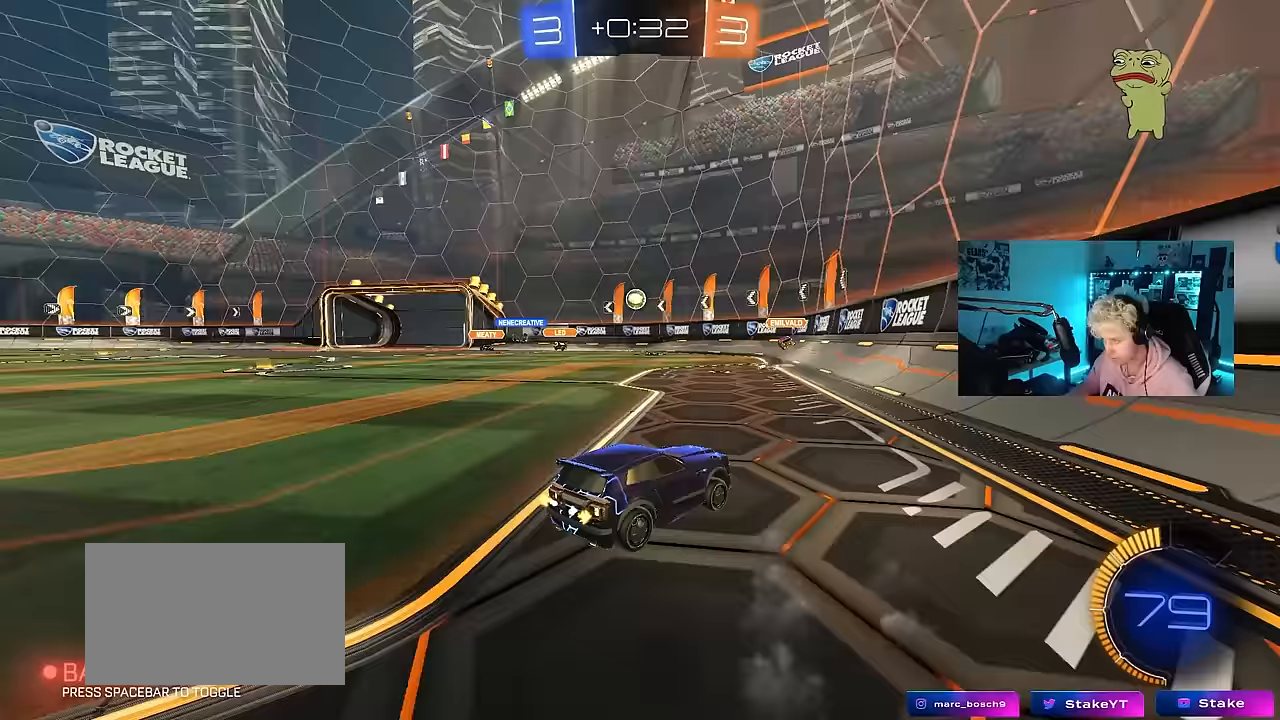
{"keys": ["w"], "mouse": [], "events": [[17, "a", "down"], [250, "a", "up"], [250, "mouse_left", "down"], [383, "mouse_left", "up"]]}
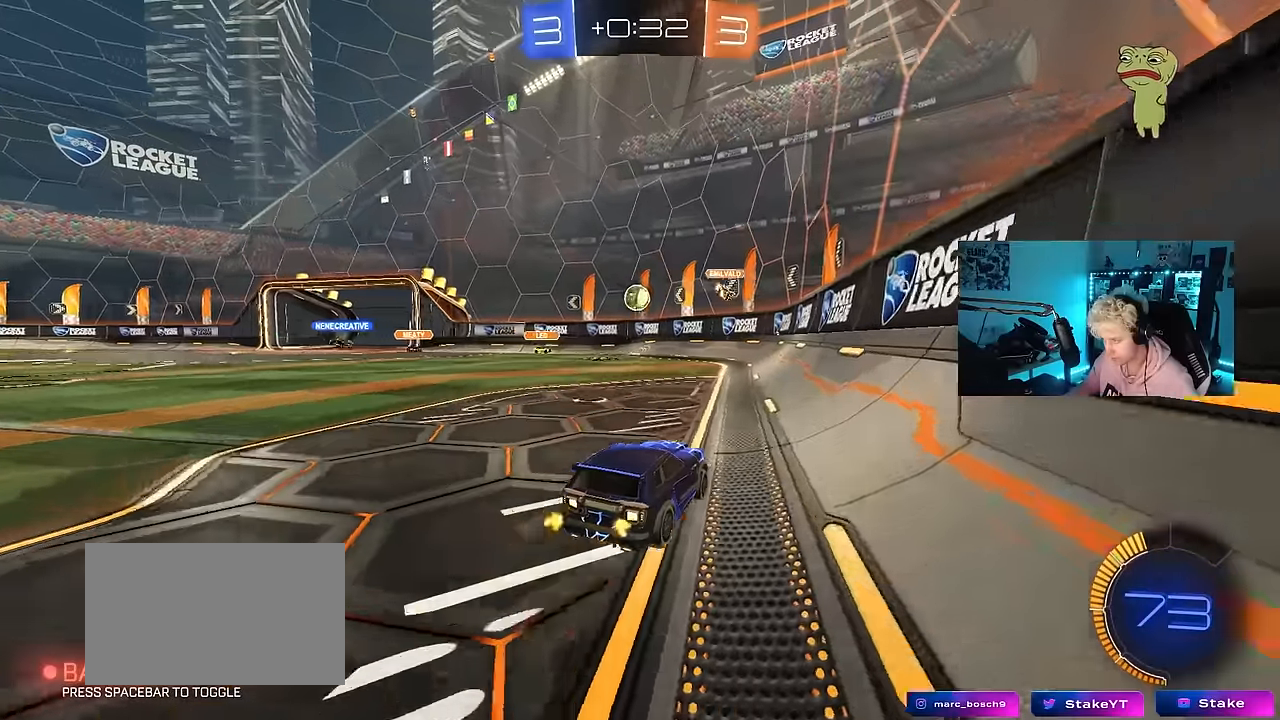
{"keys": ["d", "s"], "mouse": [], "events": [[83, "a", "down"], [217, "a", "up"], [267, "d", "down"], [400, "s", "down"], [400, "w", "up"]]}
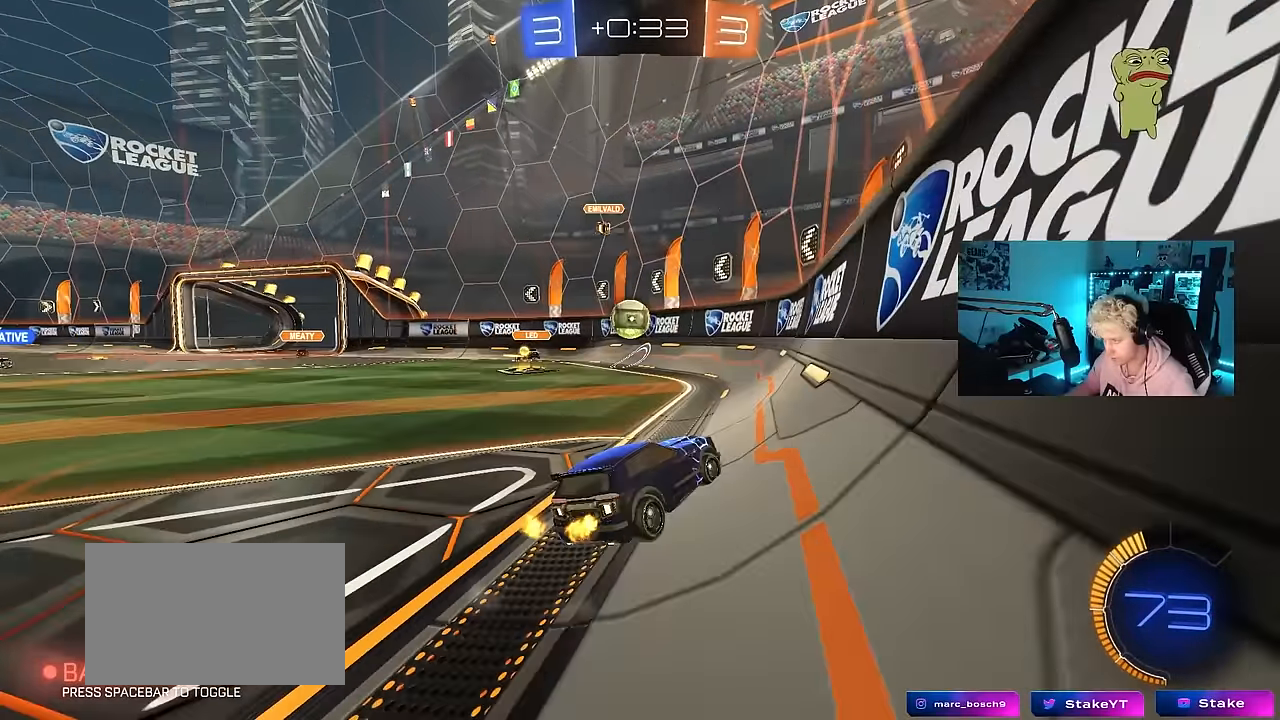
{"keys": ["d", "w"], "mouse": ["left"], "events": [[183, "a", "down"], [183, "d", "up"], [233, "s", "up"], [283, "a", "up"], [333, "d", "down"], [383, "mouse_left", "down"], [383, "w", "down"]]}
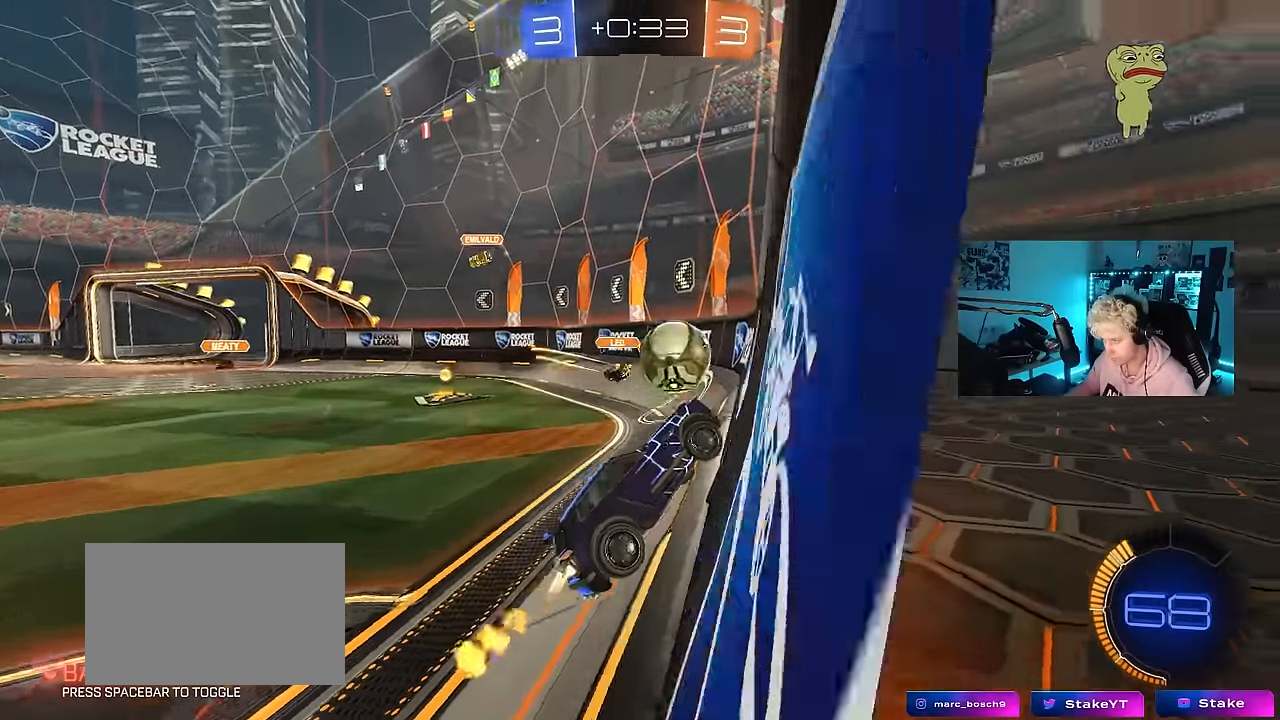
{"keys": ["a", "w"], "mouse": [], "events": [[17, "a", "down"], [17, "d", "up"], [67, "a", "up"], [117, "d", "down"], [433, "mouse_left", "up"], [483, "a", "down"], [483, "d", "up"]]}
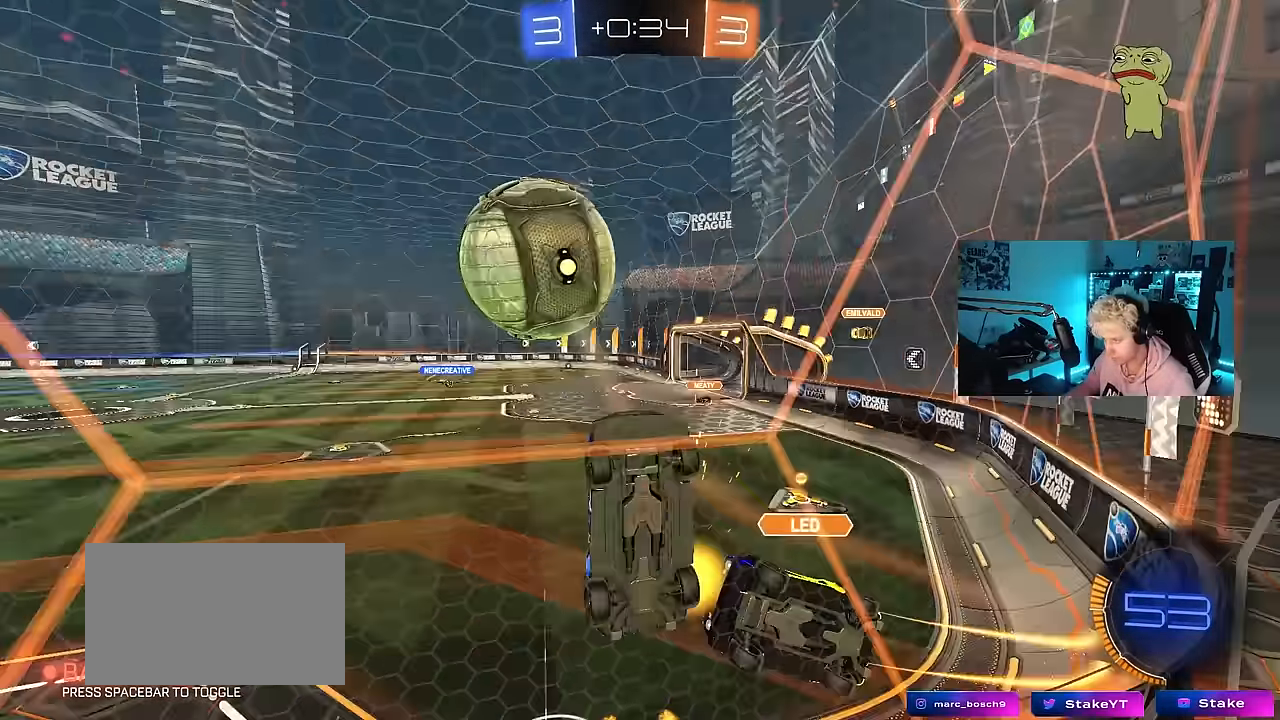
{"keys": ["s"], "mouse": [], "events": [[83, "shift", "down"], [117, "shift", "up"], [367, "a", "up"], [367, "w", "up"], [500, "s", "down"]]}
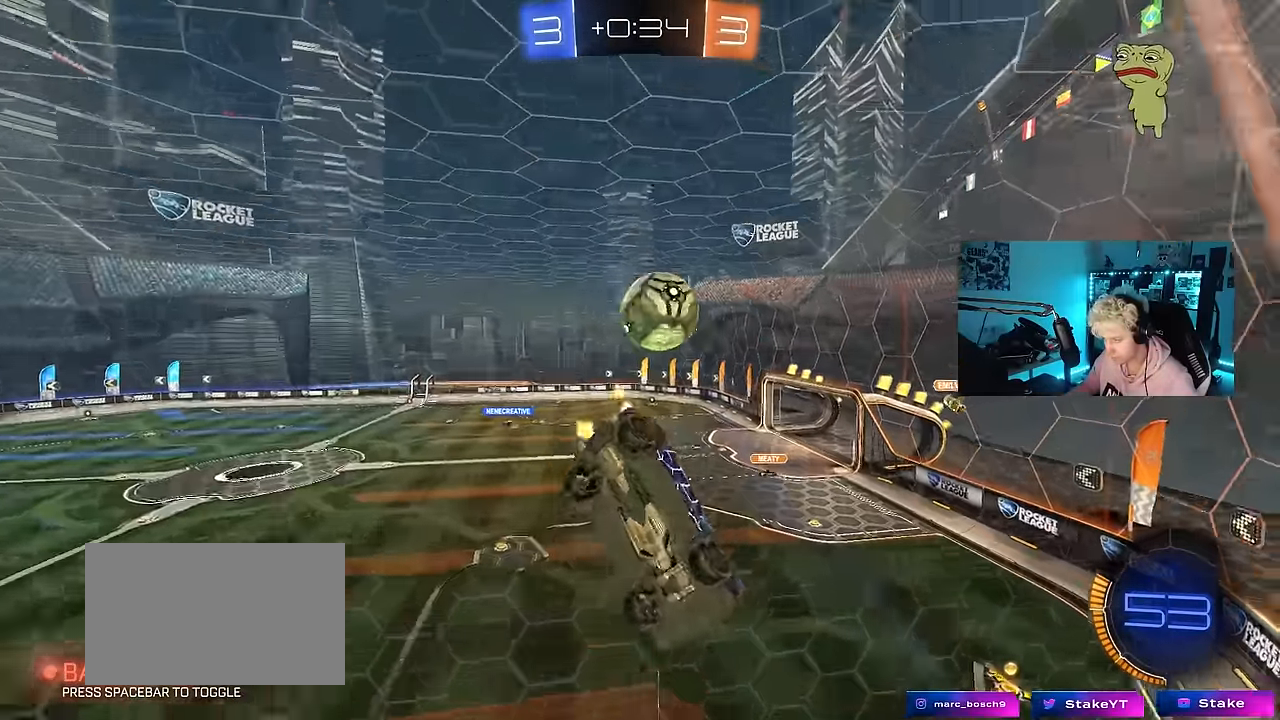
{"keys": ["a", "s", "shift"], "mouse": [], "events": [[383, "a", "down"], [467, "shift", "down"]]}
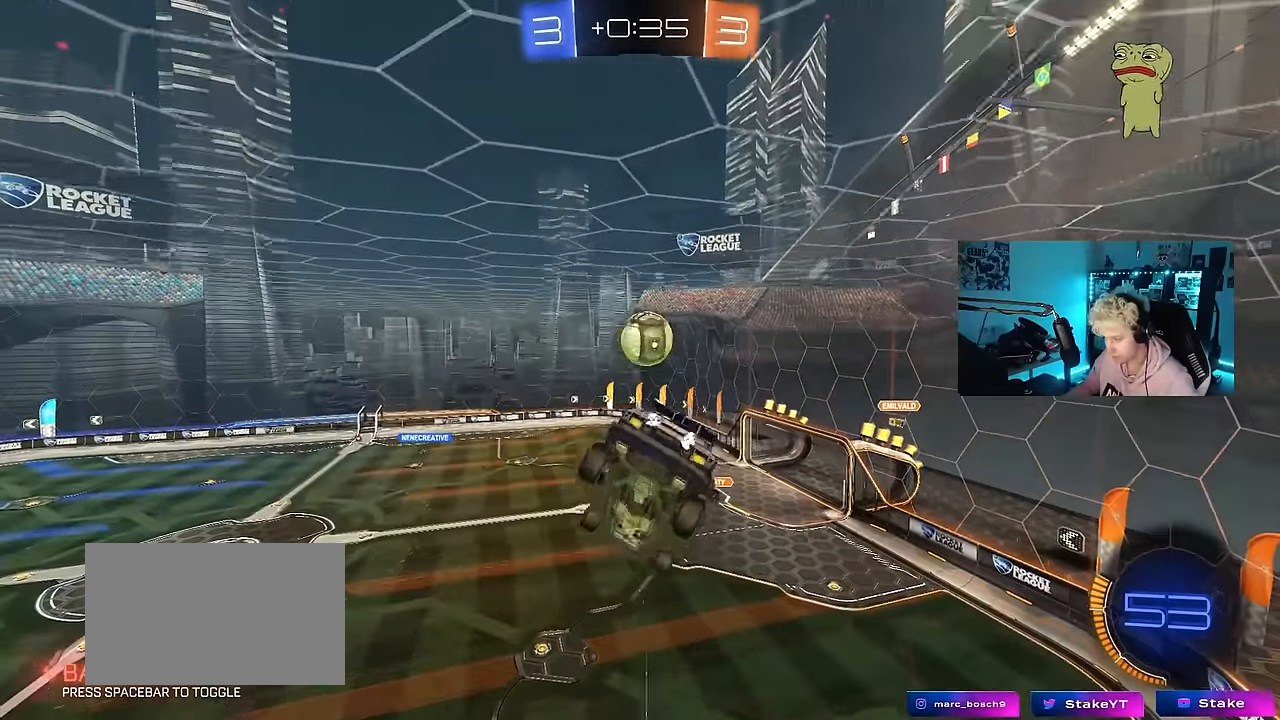
{"keys": ["a", "s", "shift"], "mouse": ["left"], "events": [[250, "mouse_left", "down"], [350, "a", "up"], [350, "s", "up"], [400, "a", "down"], [400, "d", "down"], [433, "d", "up"], [483, "s", "down"]]}
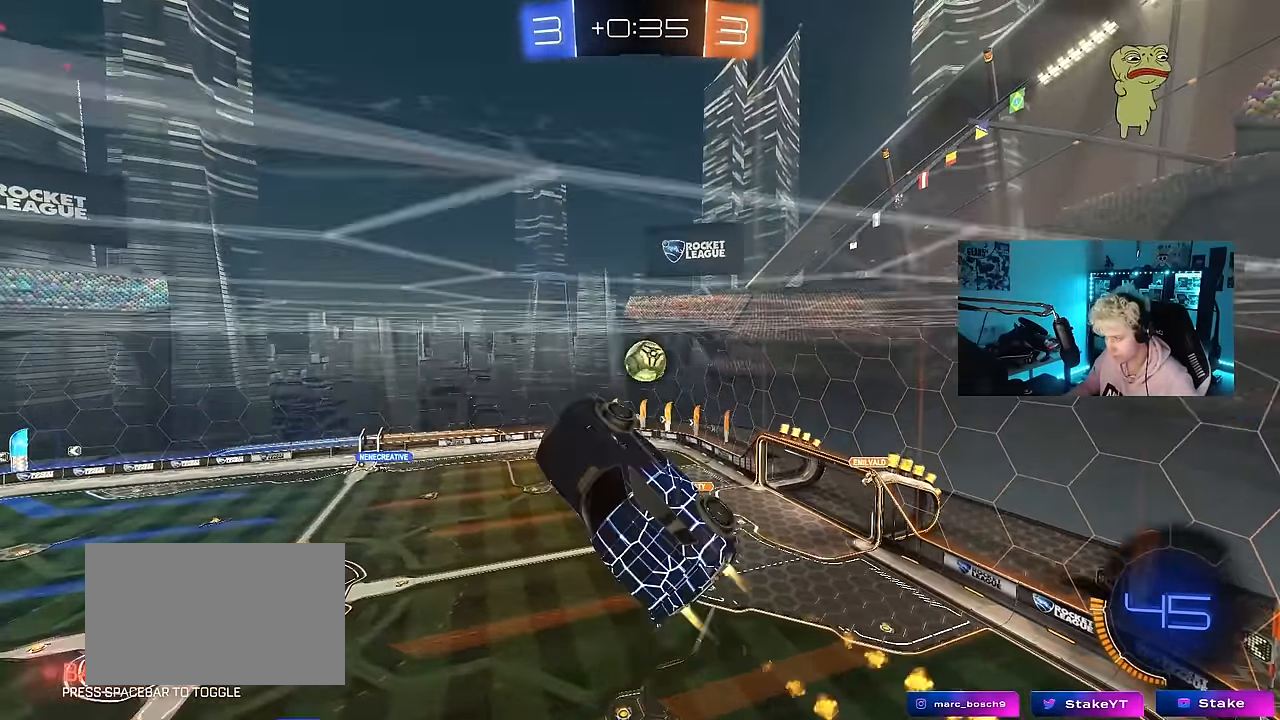
{"keys": ["a", "shift"], "mouse": [], "events": [[133, "a", "up"], [183, "s", "up"], [217, "a", "down"], [217, "mouse_right", "down"], [317, "mouse_right", "up"], [400, "mouse_right", "down"], [500, "mouse_left", "up"], [500, "mouse_right", "up"]]}
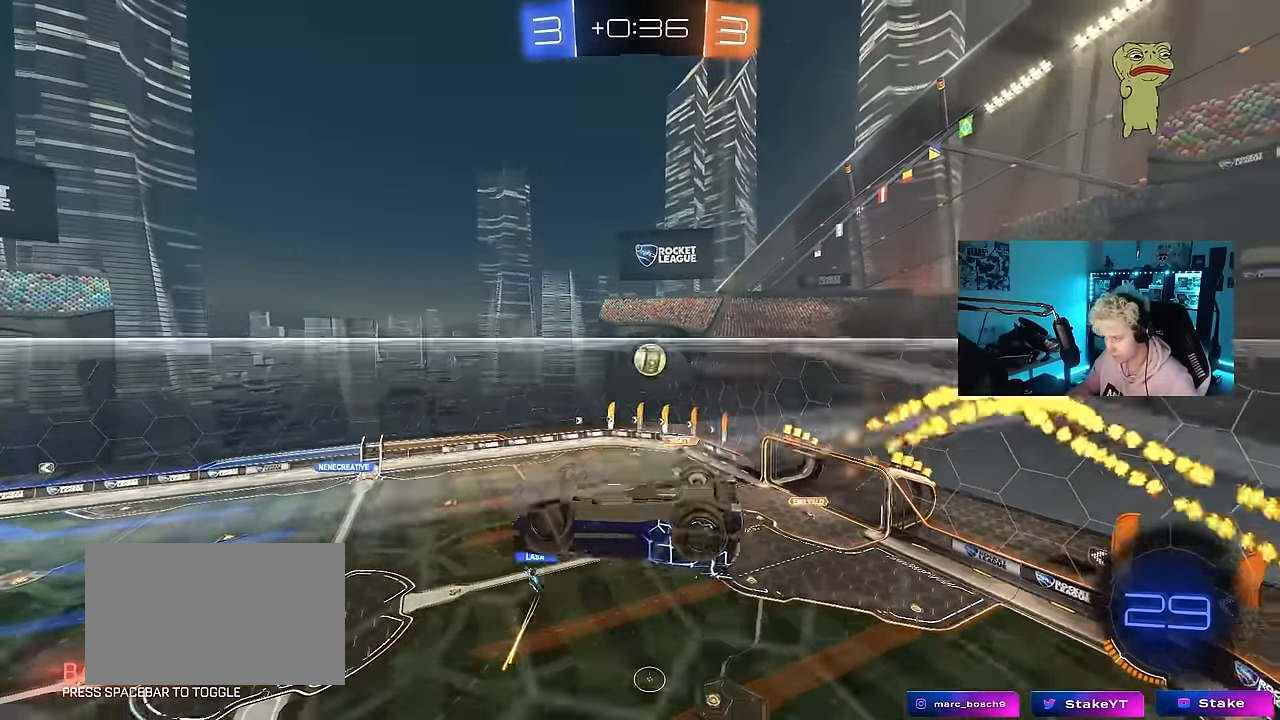
{"keys": [], "mouse": [], "events": [[183, "w", "down"], [417, "shift", "up"], [417, "w", "up"], [467, "a", "up"]]}
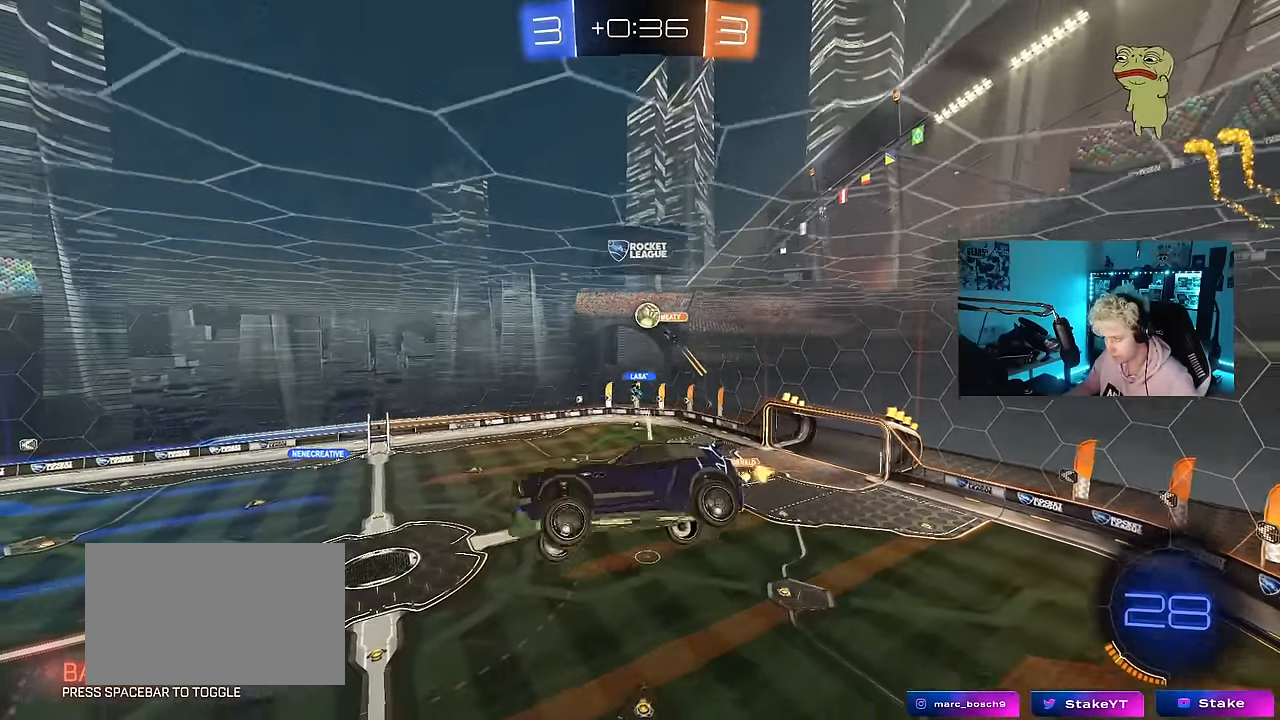
{"keys": ["s"], "mouse": [], "events": [[17, "mouse_left", "down"], [400, "mouse_left", "up"], [483, "s", "down"]]}
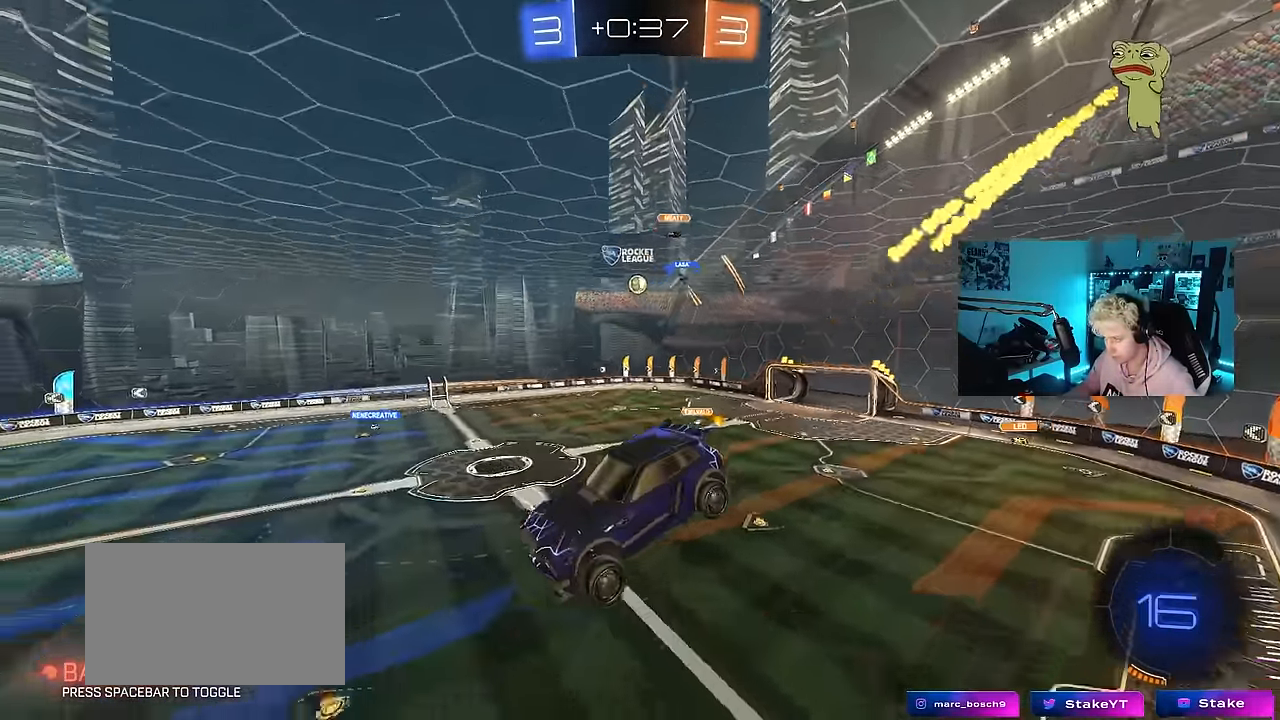
{"keys": ["w"], "mouse": [], "events": [[83, "space", "down"], [167, "d", "down"], [217, "space", "up"], [250, "s", "up"], [267, "d", "up"], [500, "w", "down"]]}
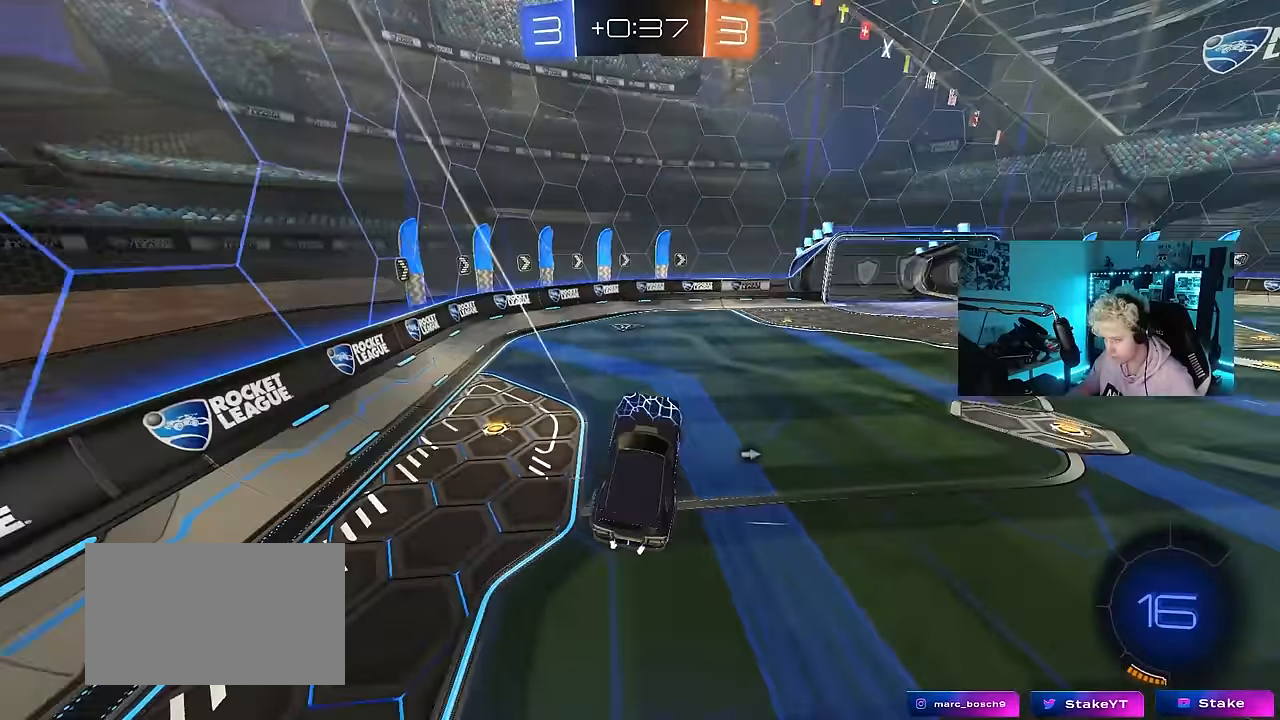
{"keys": ["a", "space", "w"], "mouse": [], "events": [[133, "mouse_left", "down"], [283, "a", "down"], [400, "mouse_left", "up"], [417, "space", "down"]]}
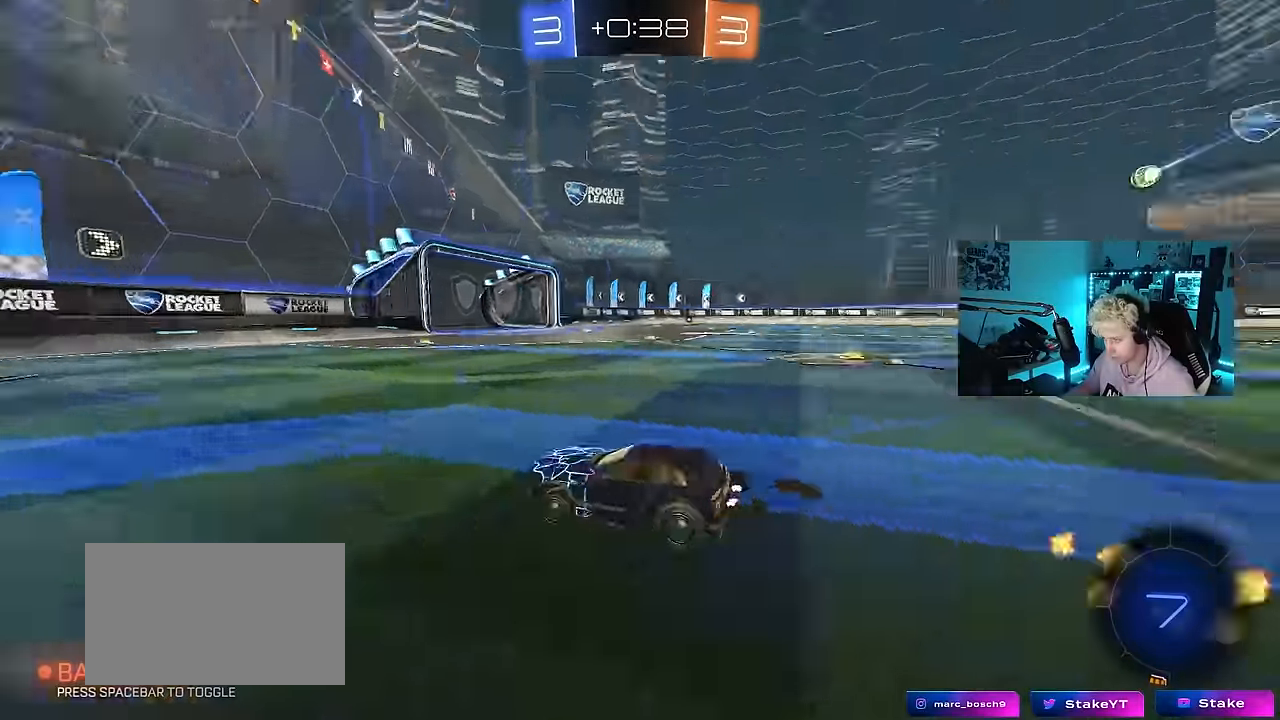
{"keys": ["d", "shift", "w"], "mouse": [], "events": [[67, "a", "up"], [117, "space", "up"], [400, "d", "down"], [433, "shift", "down"]]}
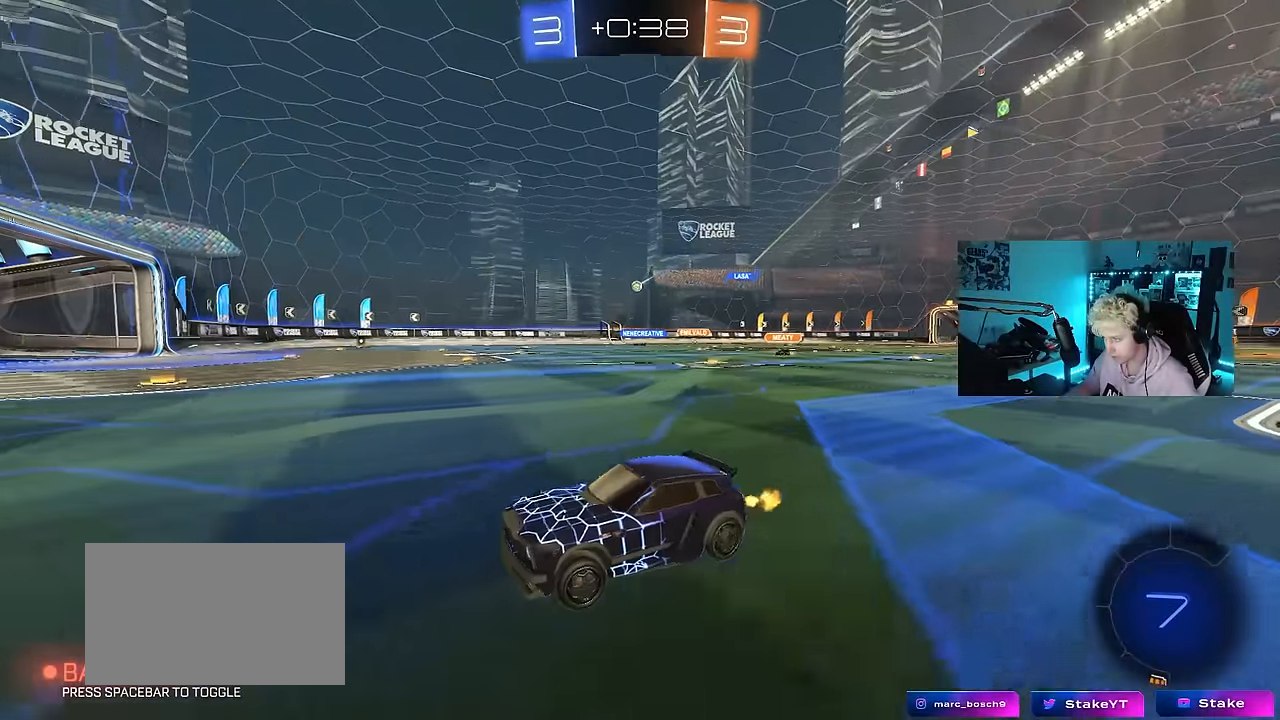
{"keys": ["d", "w"], "mouse": ["left"], "events": [[83, "d", "up"], [83, "shift", "up"], [217, "d", "down"], [217, "mouse_left", "down"]]}
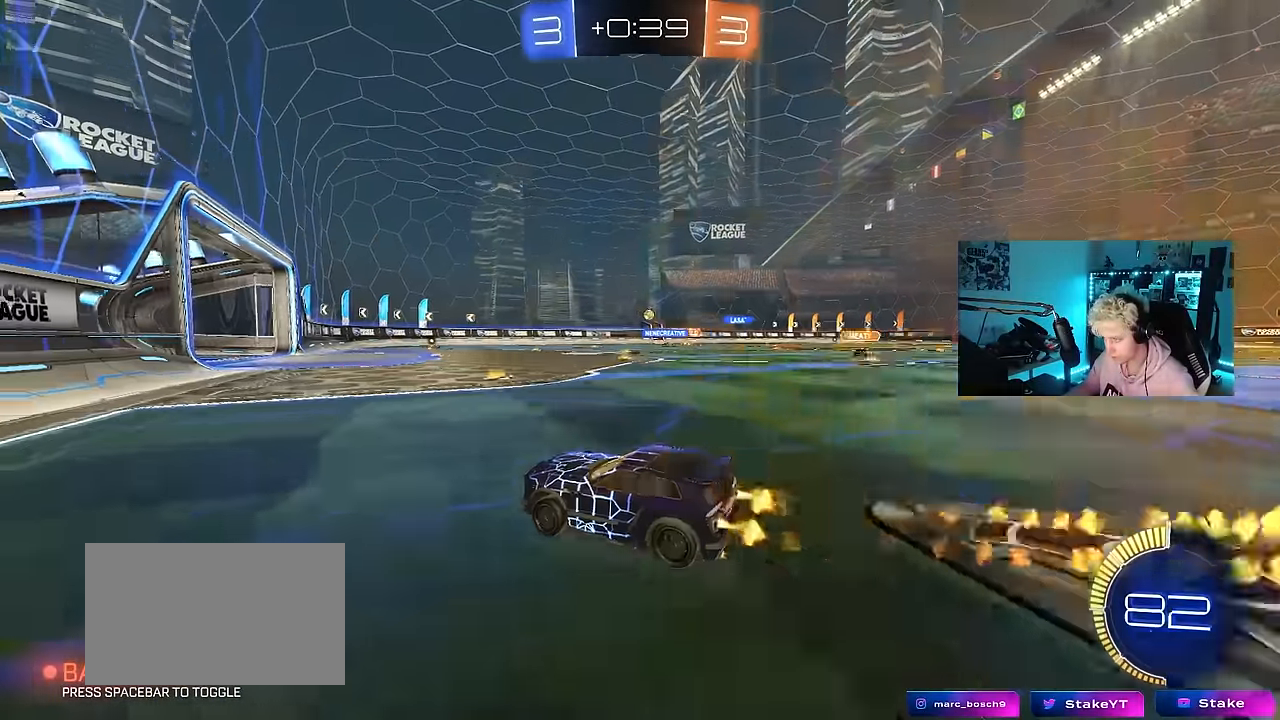
{"keys": ["a", "w"], "mouse": ["left"], "events": [[233, "mouse_left", "up"], [333, "d", "up"], [367, "a", "down"], [467, "mouse_left", "down"]]}
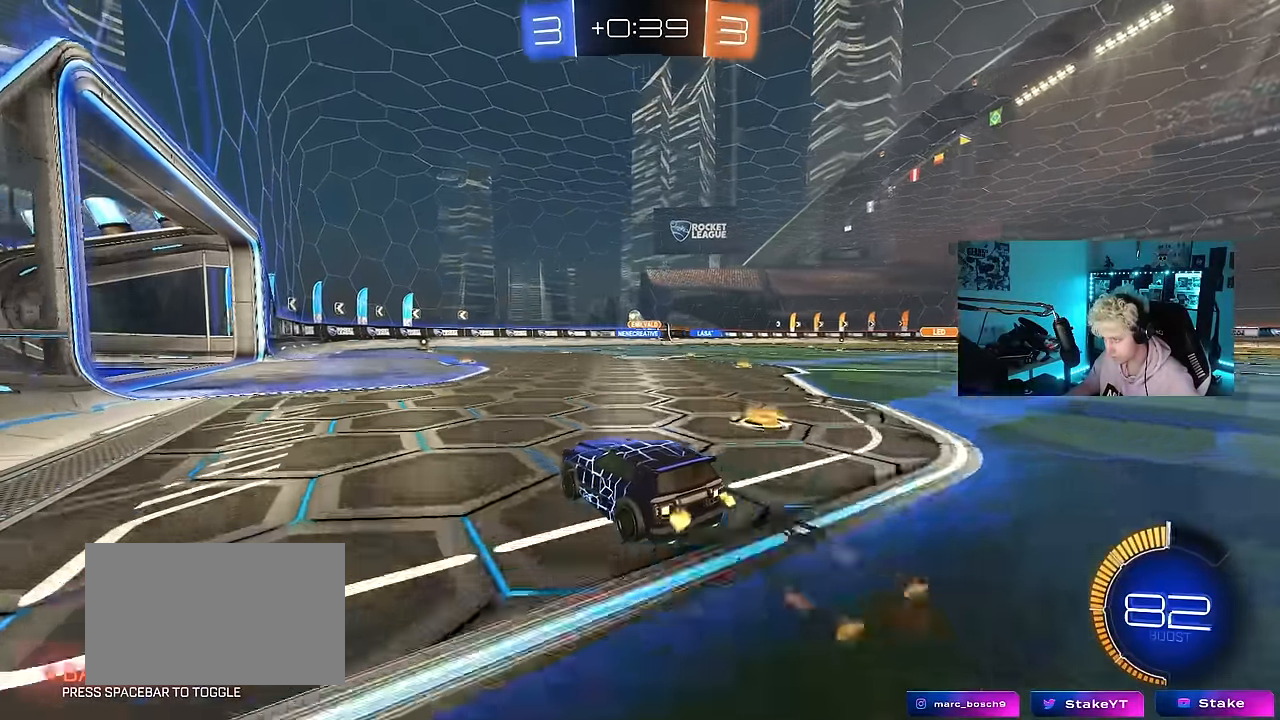
{"keys": ["w"], "mouse": [], "events": [[17, "a", "up"], [200, "mouse_left", "up"]]}
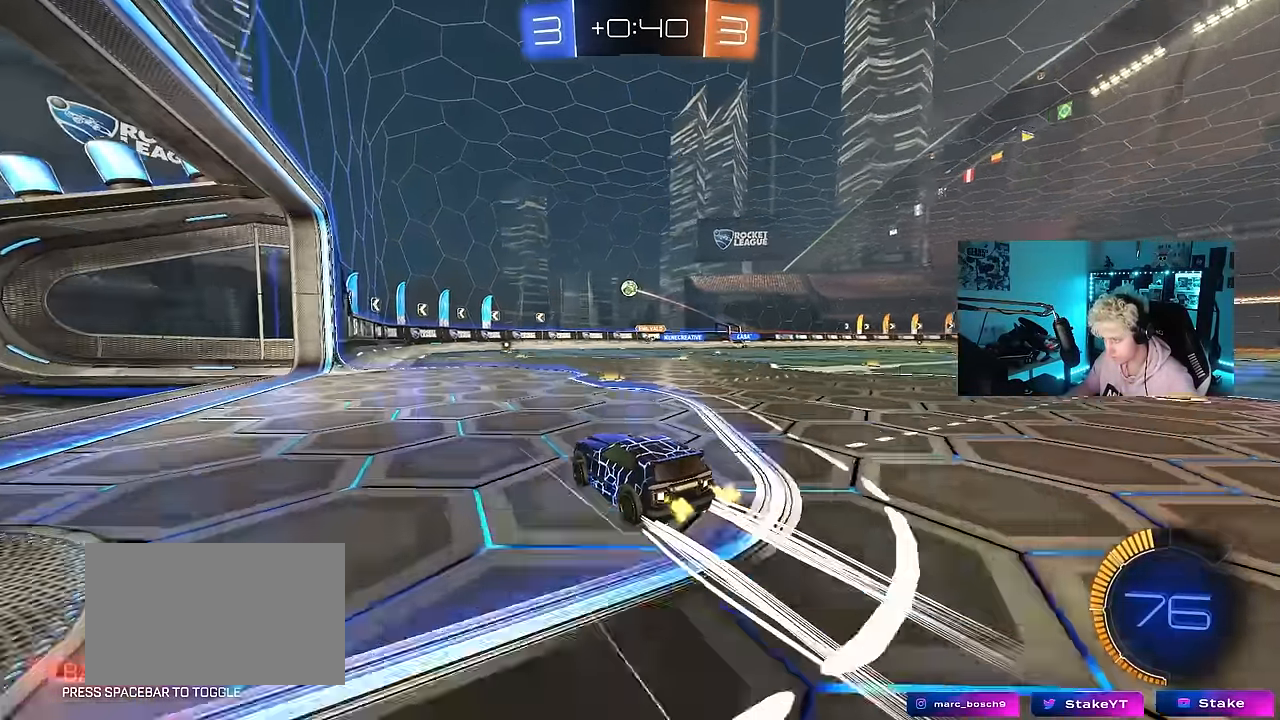
{"keys": ["d"], "mouse": ["right"], "events": [[33, "a", "down"], [33, "w", "up"], [117, "a", "up"], [117, "d", "down"], [167, "s", "down"], [267, "s", "up"], [400, "w", "down"], [500, "mouse_right", "down"], [500, "w", "up"]]}
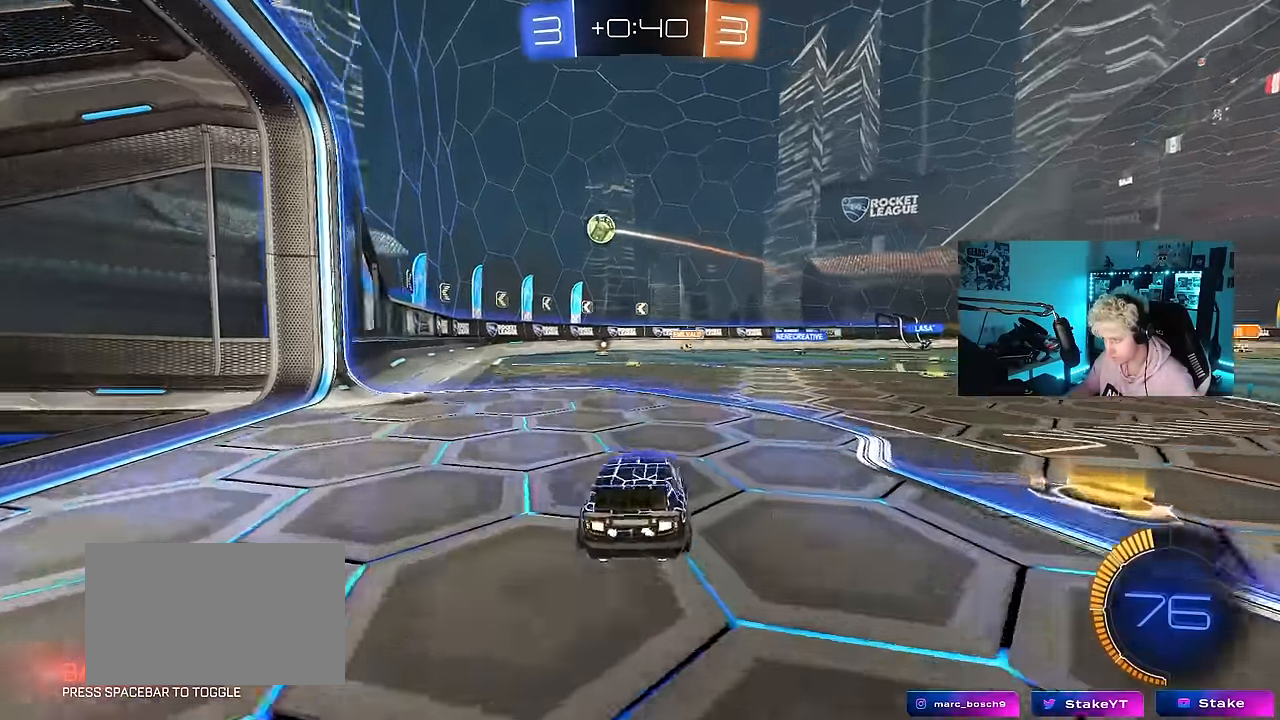
{"keys": ["a"], "mouse": ["left"], "events": [[50, "d", "up"], [50, "s", "down"], [133, "d", "down"], [133, "mouse_left", "down"], [183, "a", "down"], [183, "shift", "down"], [233, "d", "up"], [233, "s", "up"], [233, "shift", "up"], [283, "a", "up"], [333, "w", "down"], [383, "mouse_right", "up"], [417, "w", "up"], [467, "a", "down"]]}
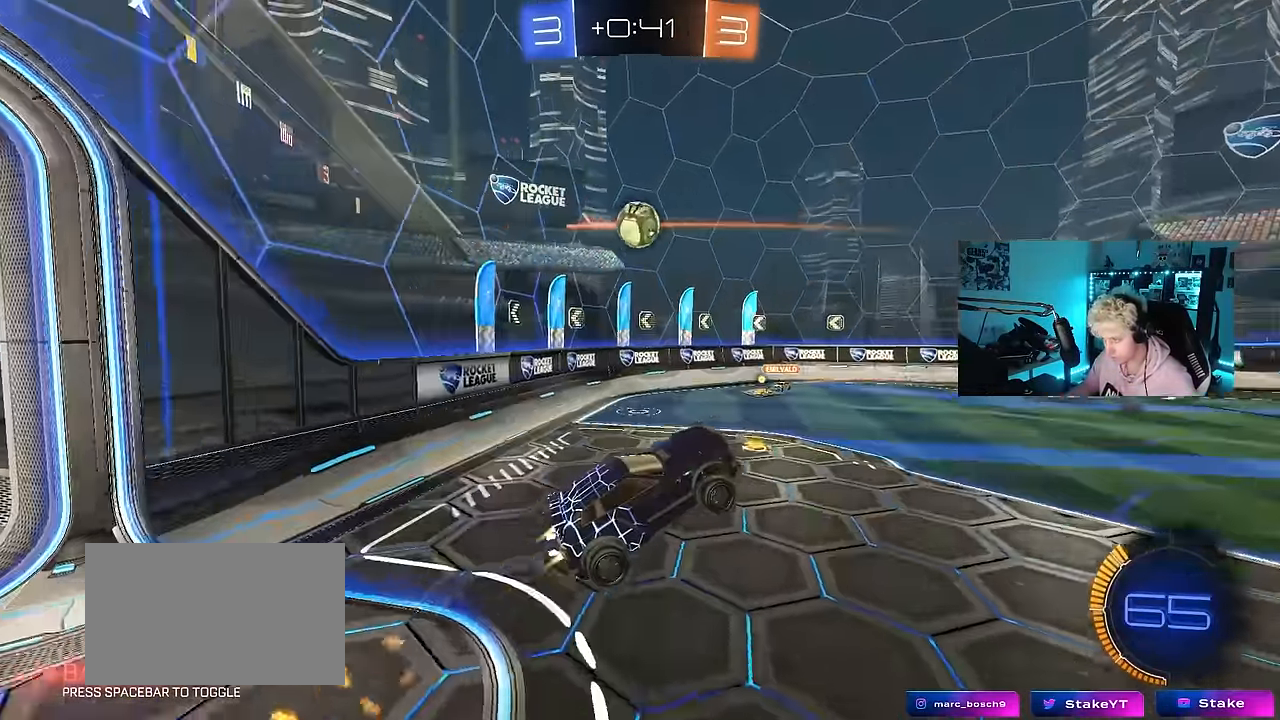
{"keys": ["d", "w"], "mouse": ["left"], "events": [[17, "a", "up"], [150, "a", "down"], [150, "s", "down"], [300, "s", "up"], [383, "a", "up"], [433, "w", "down"], [483, "d", "down"]]}
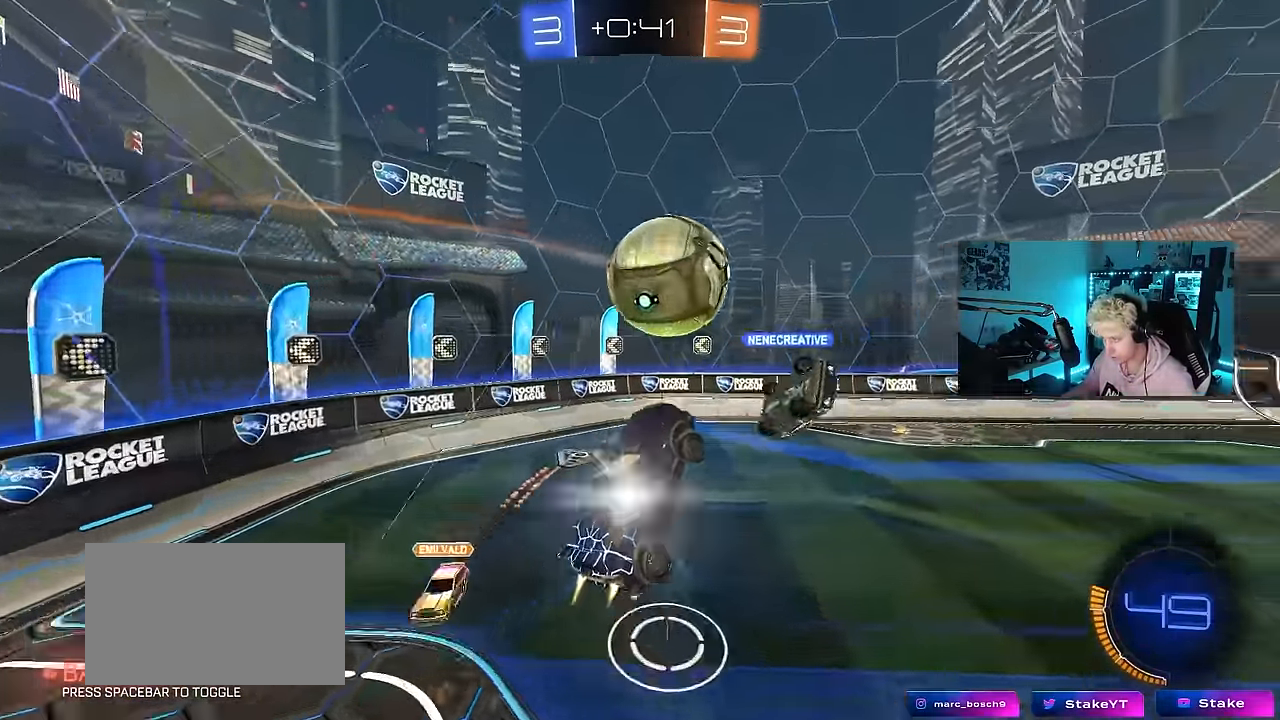
{"keys": ["d", "s"], "mouse": [], "events": [[83, "mouse_right", "down"], [83, "shift", "down"], [267, "s", "down"], [267, "w", "up"], [317, "mouse_left", "up"], [317, "mouse_right", "up"], [500, "shift", "up"]]}
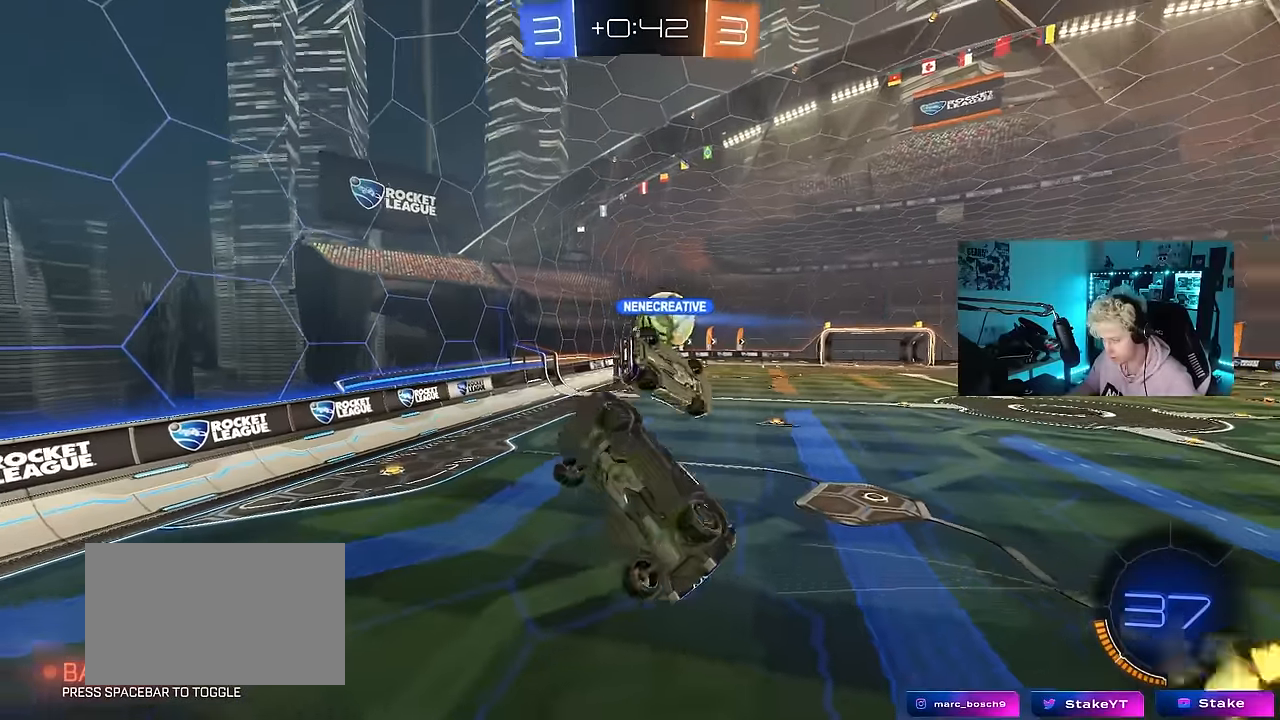
{"keys": ["d", "shift", "w"], "mouse": [], "events": [[50, "a", "down"], [100, "d", "up"], [134, "s", "up"], [334, "a", "up"], [367, "d", "down"], [367, "shift", "down"], [417, "w", "down"]]}
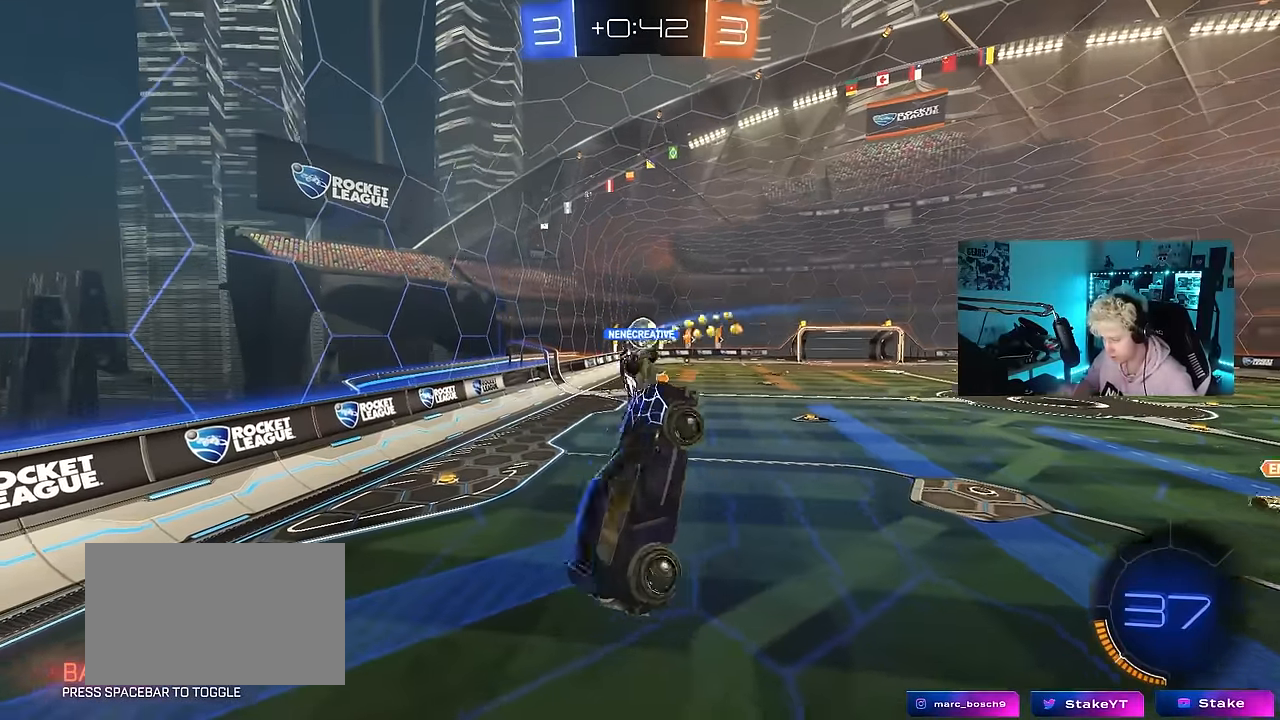
{"keys": ["a"], "mouse": [], "events": [[67, "w", "up"], [117, "d", "up"], [117, "shift", "up"], [200, "a", "down"]]}